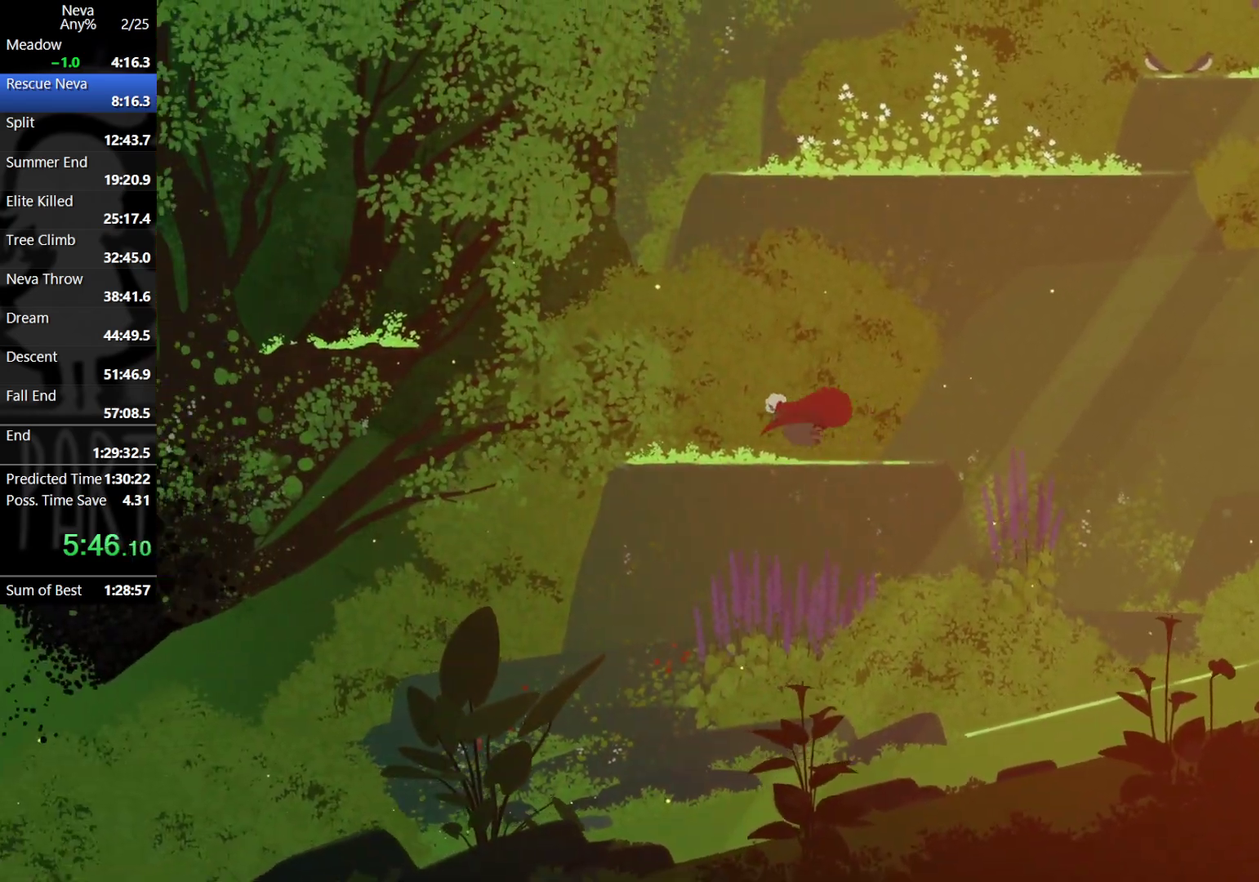
Gameplay with a controller (PlayStation layout); each line is a JSON object with the inputs held at the frame after it. "events" lists button and stick changes between this image and that frame as [ms after this image, input, new state], when the widget could be followed in between. Not read: R3 right_stick.
{"buttons": ["CROSS"], "left_stick": "left", "events": [[350, "CROSS", "down"]]}
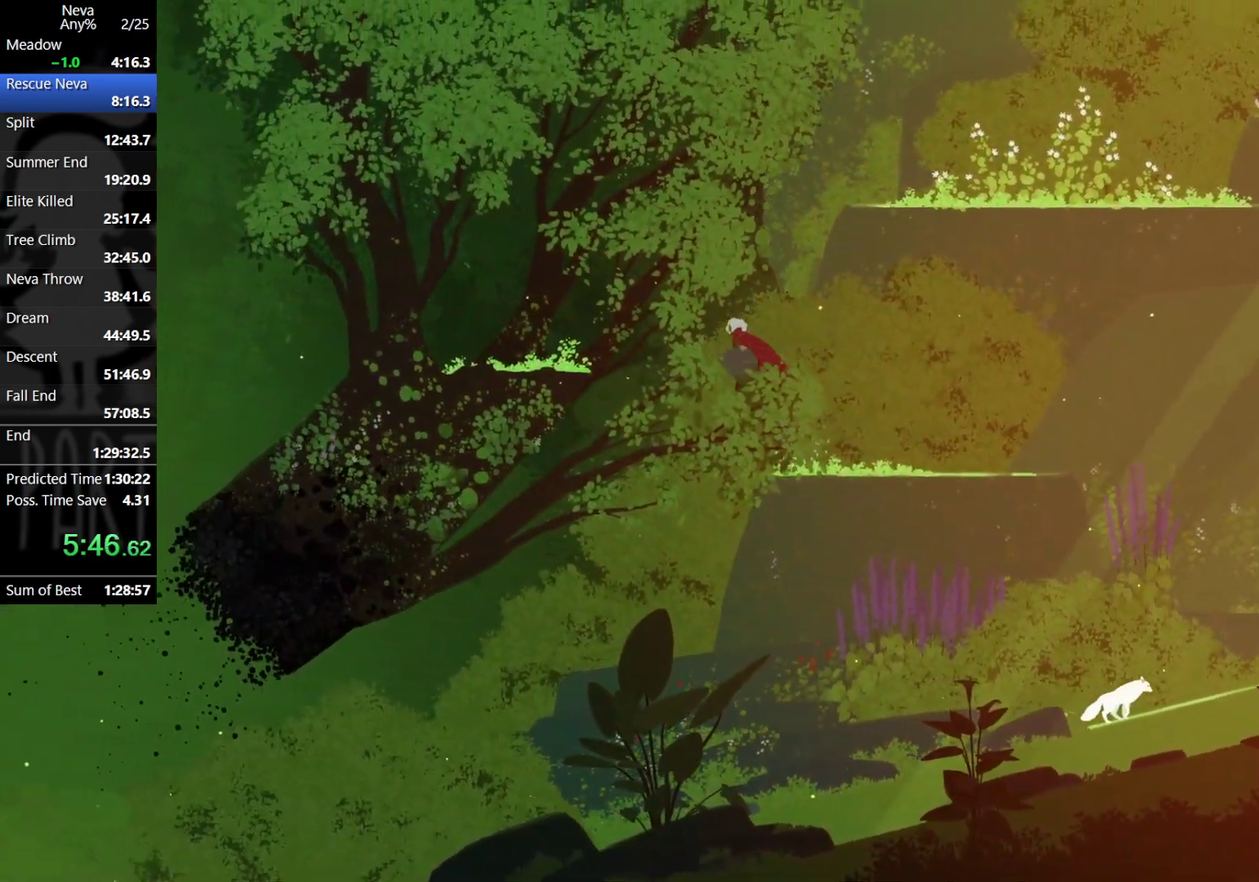
{"buttons": [], "left_stick": "right", "events": [[150, "CROSS", "up"], [300, "left_stick", "right"]]}
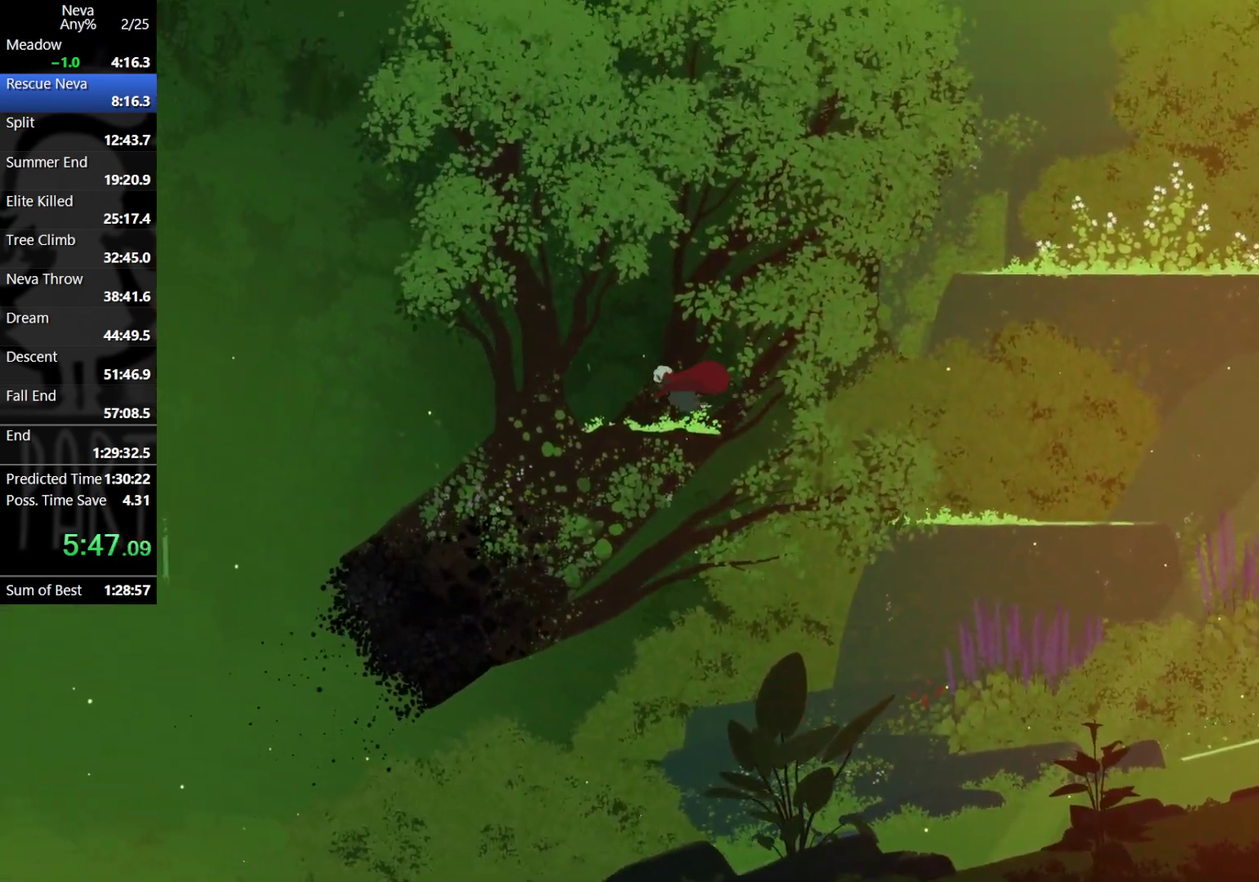
{"buttons": [], "left_stick": "right", "events": [[150, "CROSS", "down"], [317, "CROSS", "up"]]}
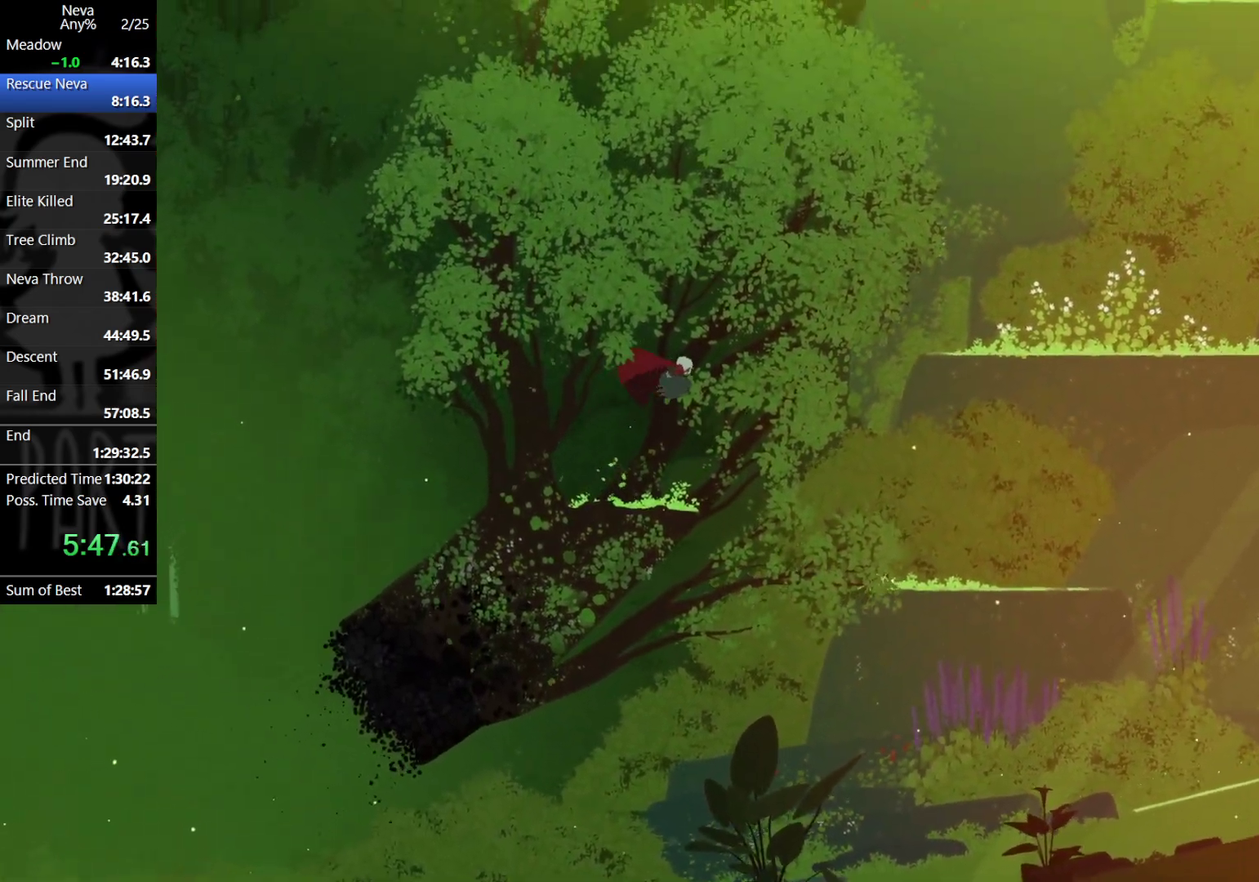
{"buttons": ["CIRCLE"], "left_stick": "right", "events": [[67, "CROSS", "down"], [383, "CIRCLE", "down"], [450, "CROSS", "up"]]}
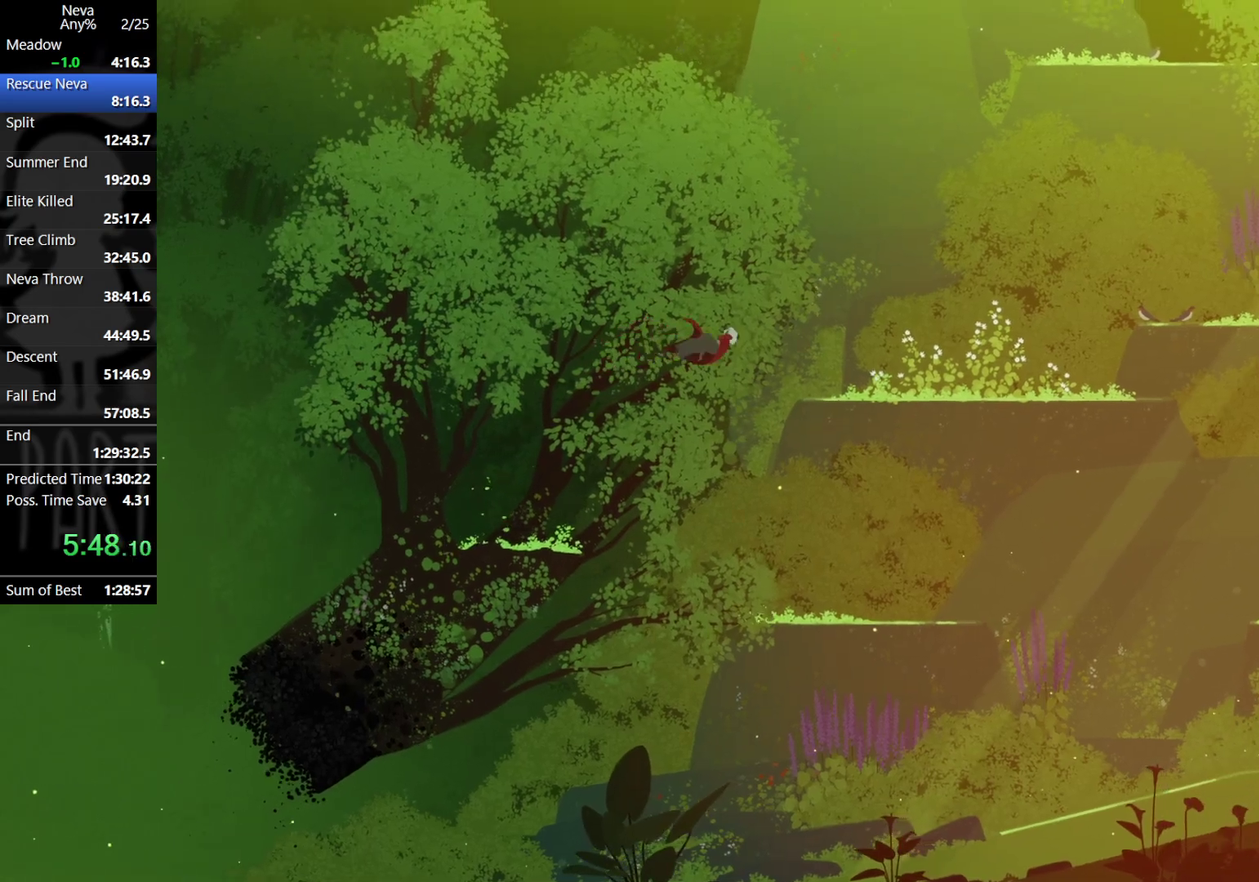
{"buttons": ["CROSS"], "left_stick": "right", "events": [[17, "CIRCLE", "up"], [483, "CROSS", "down"]]}
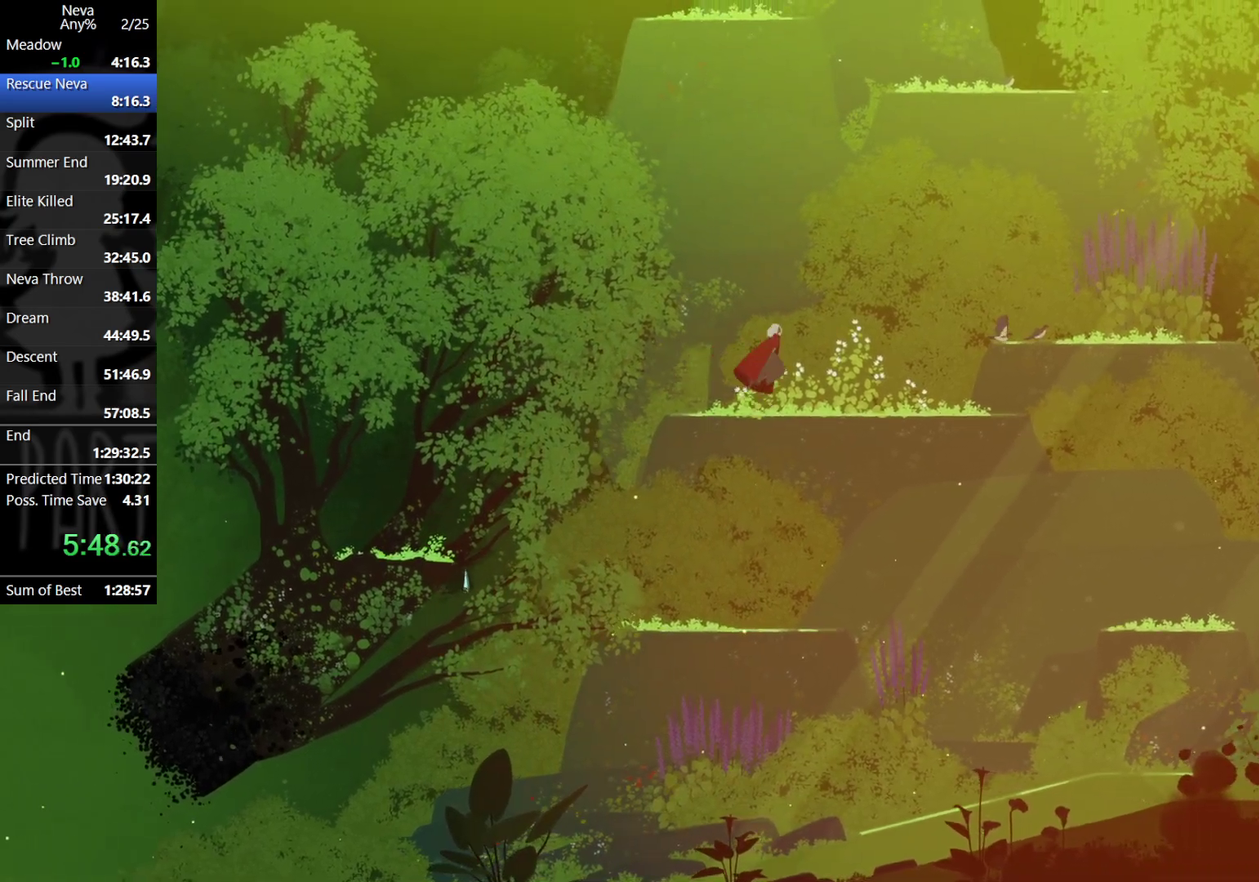
{"buttons": [], "left_stick": "right", "events": [[250, "CIRCLE", "down"], [267, "CROSS", "up"], [300, "CIRCLE", "up"]]}
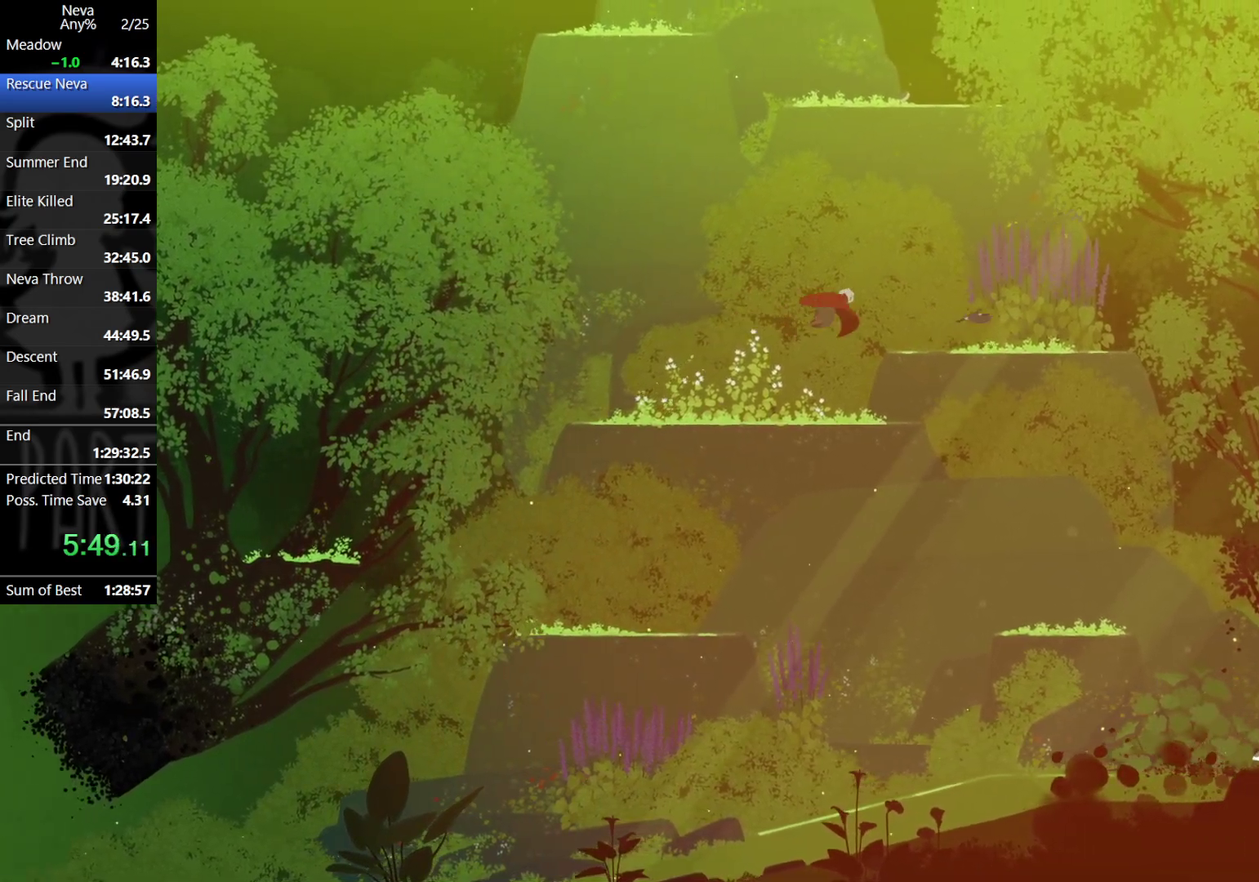
{"buttons": [], "left_stick": "right", "events": [[383, "CIRCLE", "down"], [450, "CIRCLE", "up"]]}
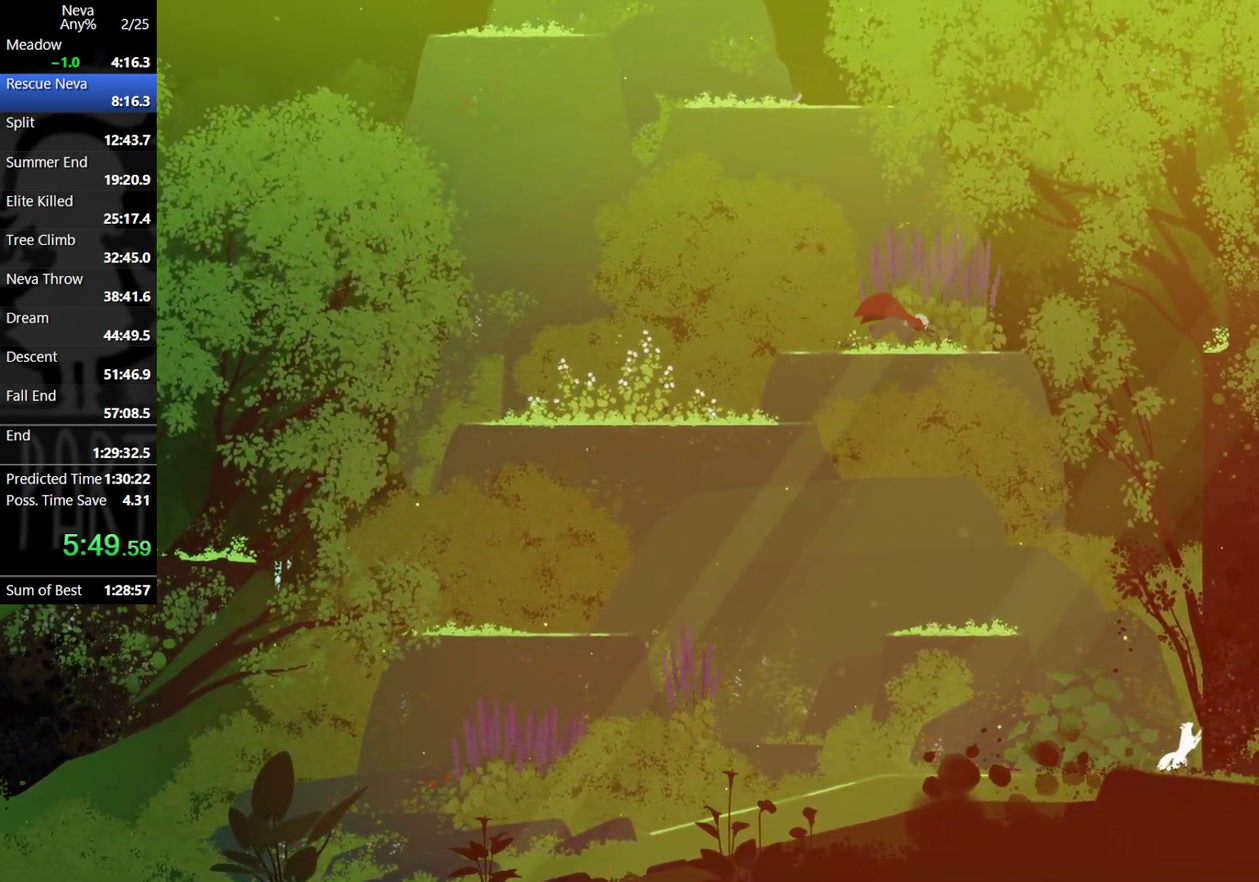
{"buttons": ["CROSS"], "left_stick": "right", "events": [[367, "CROSS", "down"]]}
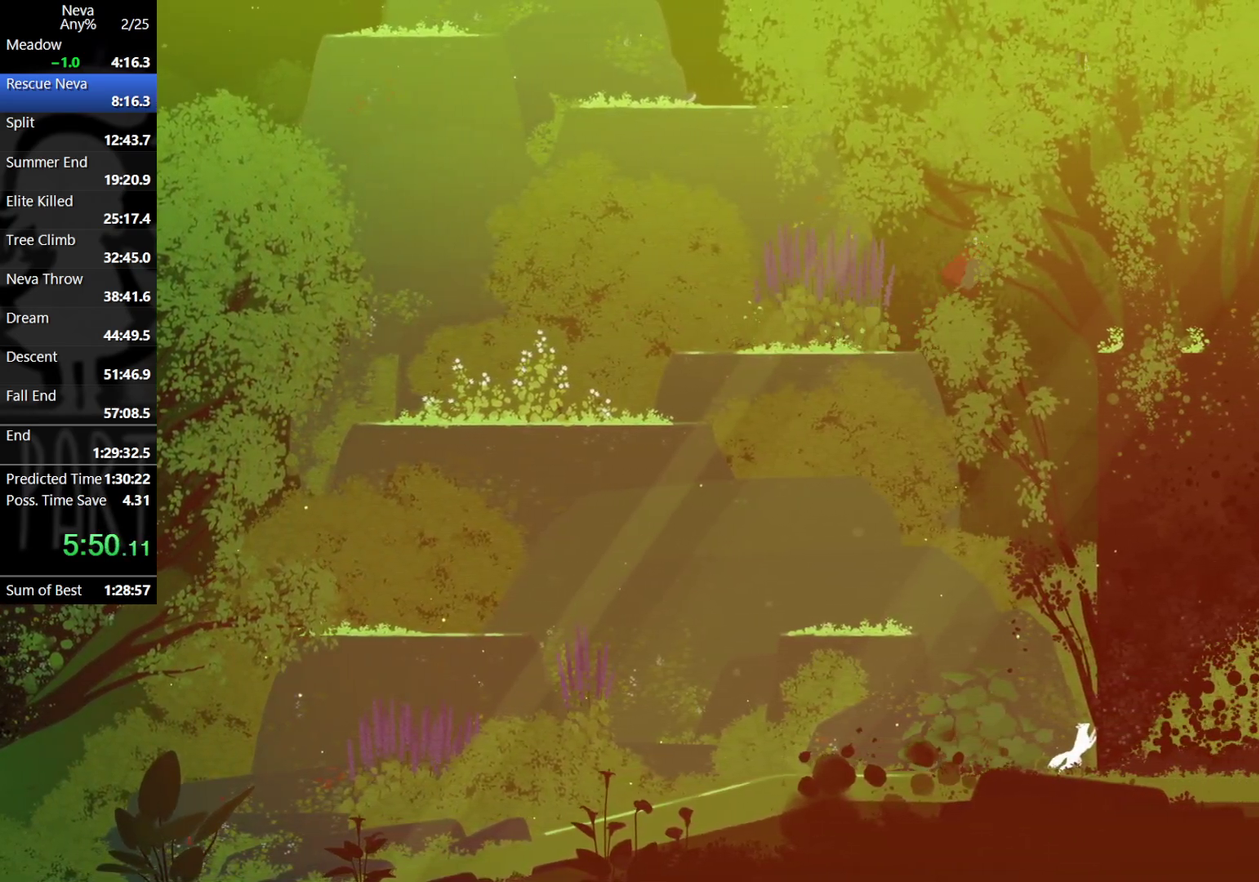
{"buttons": [], "left_stick": "right", "events": [[50, "CROSS", "up"], [83, "CIRCLE", "down"], [133, "CIRCLE", "up"]]}
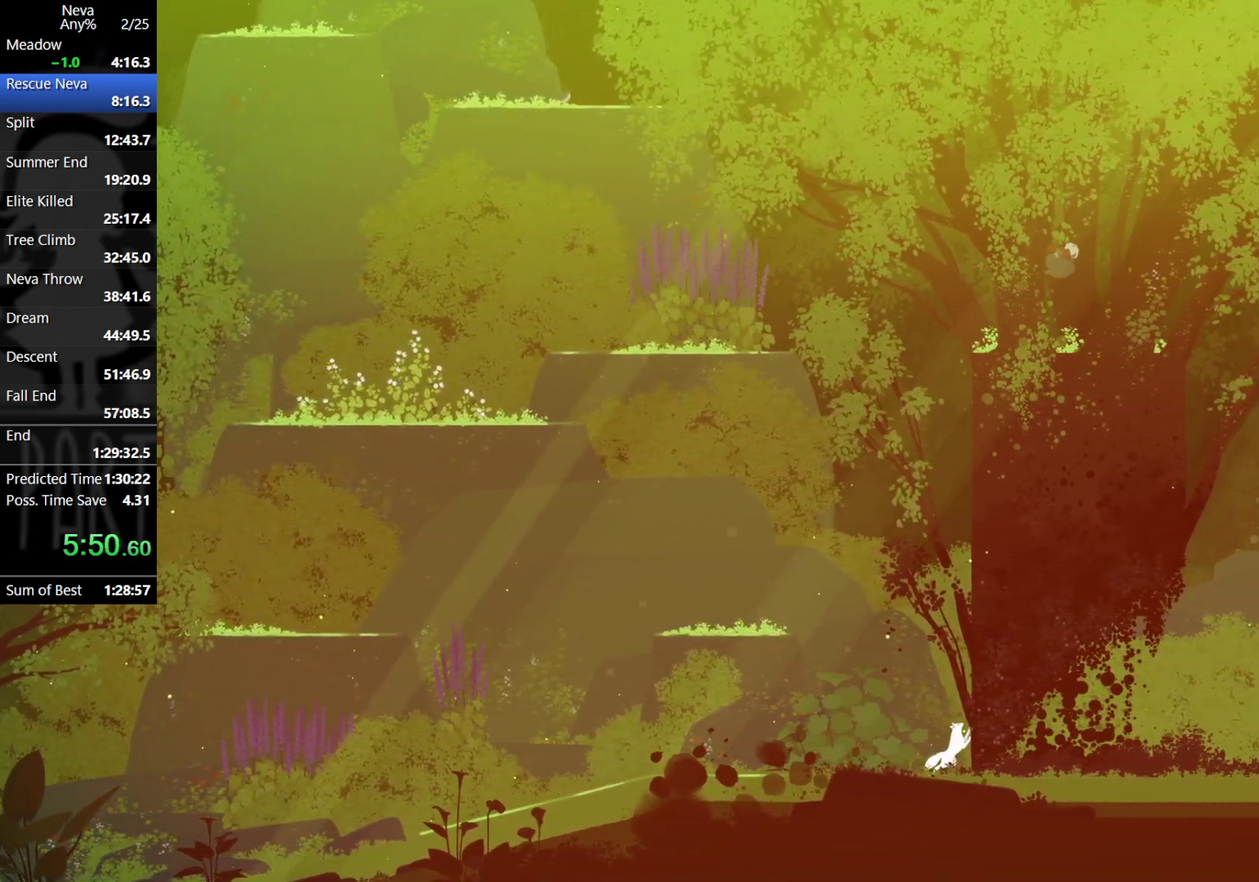
{"buttons": [], "left_stick": "right", "events": []}
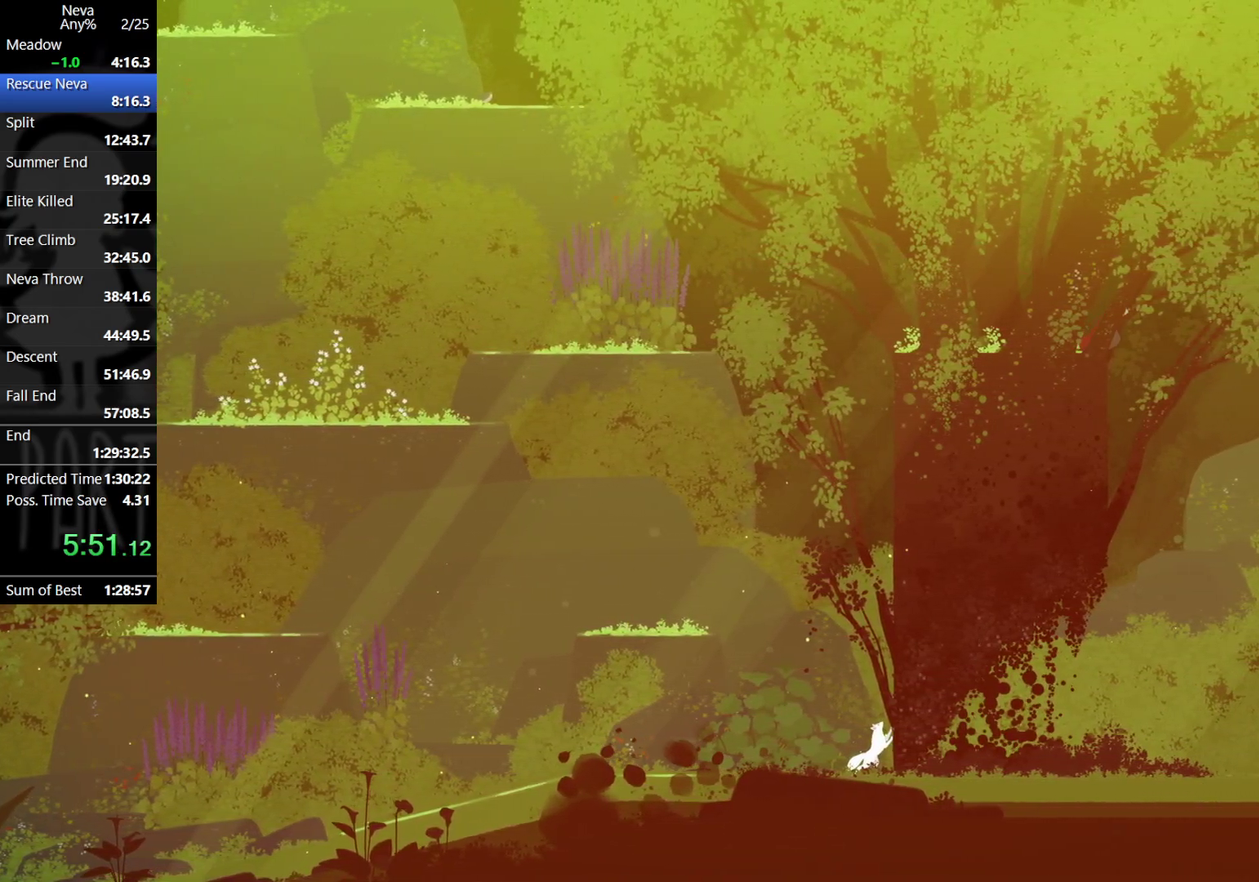
{"buttons": [], "left_stick": "left", "events": [[267, "left_stick", "center"], [317, "left_stick", "left"]]}
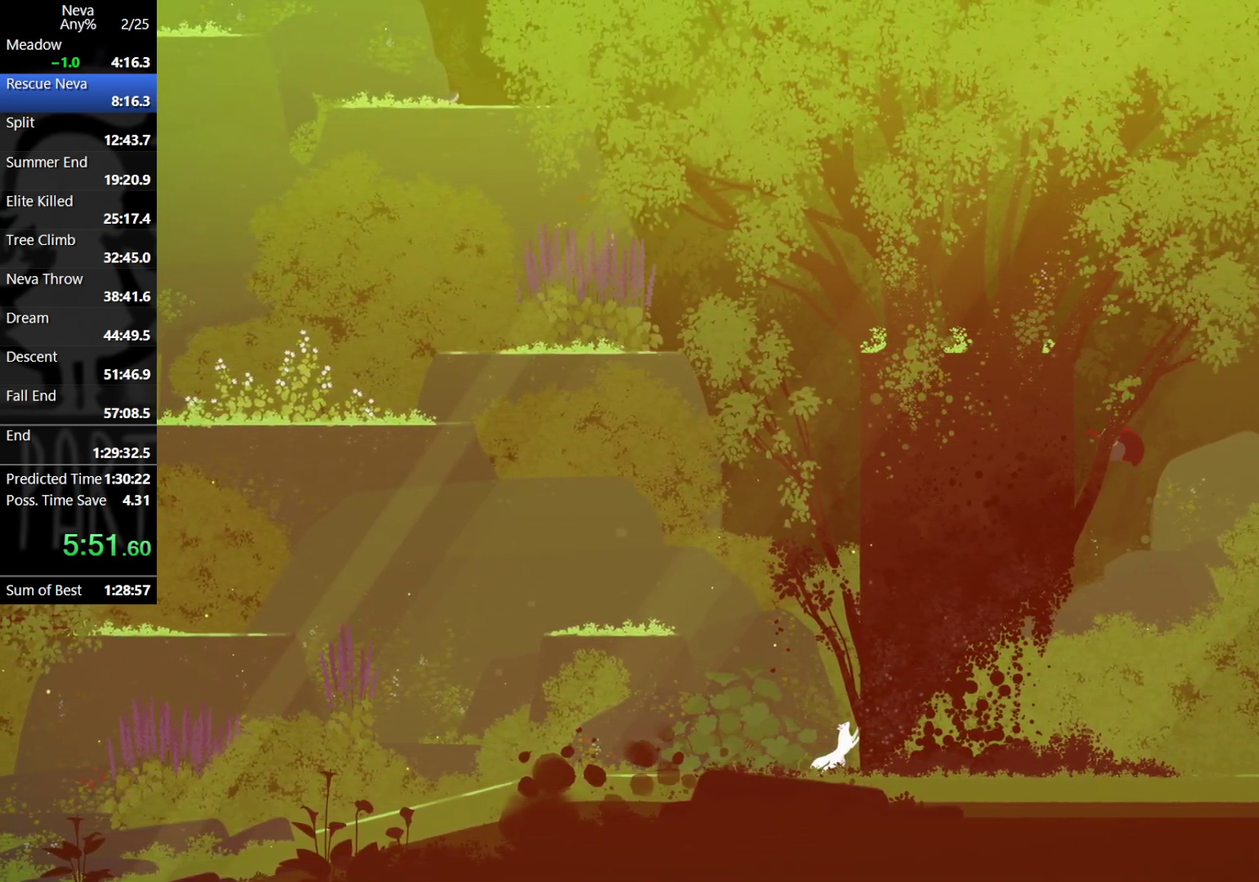
{"buttons": ["SQUARE"], "left_stick": "center", "events": [[317, "SQUARE", "down"], [383, "SQUARE", "up"], [483, "SQUARE", "down"], [483, "left_stick", "center"]]}
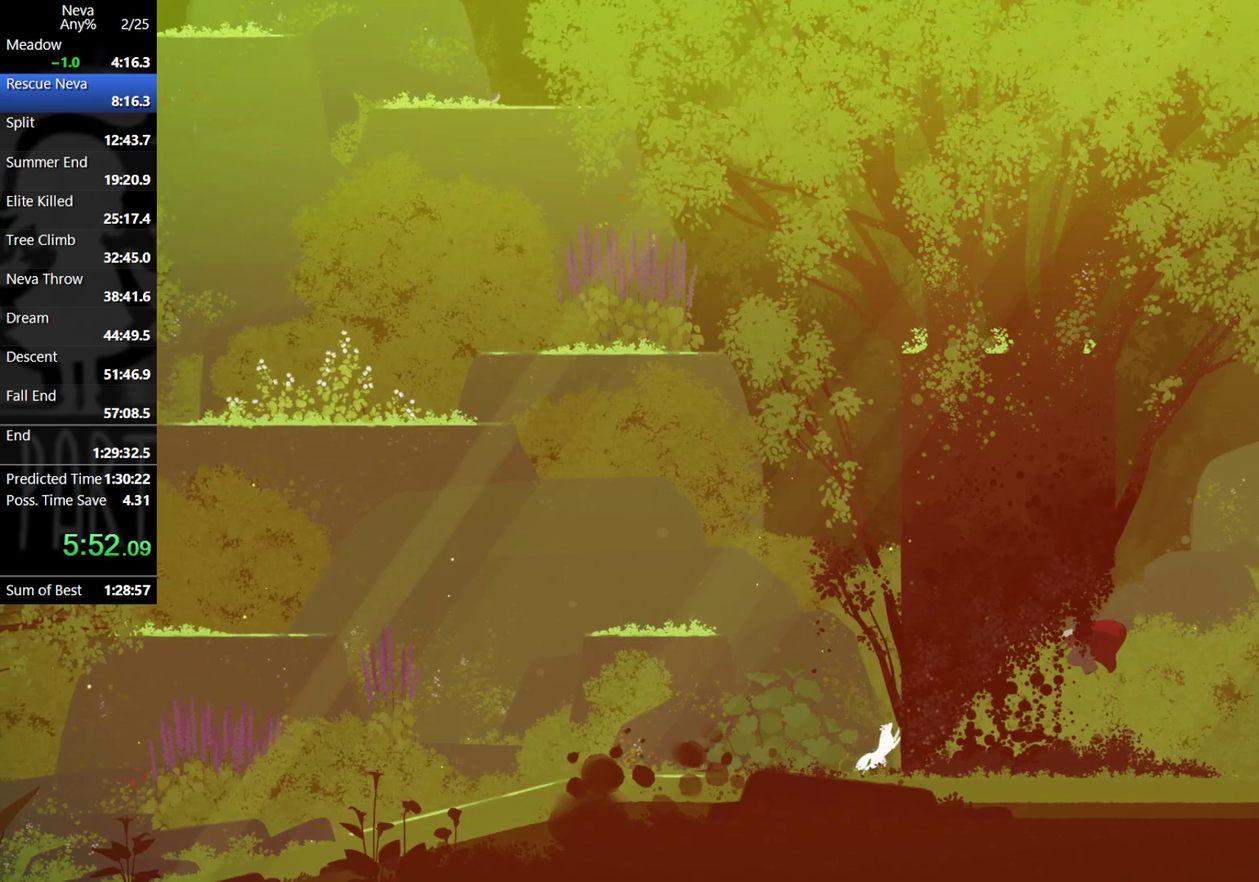
{"buttons": [], "left_stick": "center", "events": [[50, "SQUARE", "up"], [117, "SQUARE", "down"], [183, "SQUARE", "up"], [250, "SQUARE", "down"], [317, "SQUARE", "up"], [383, "SQUARE", "down"], [467, "SQUARE", "up"]]}
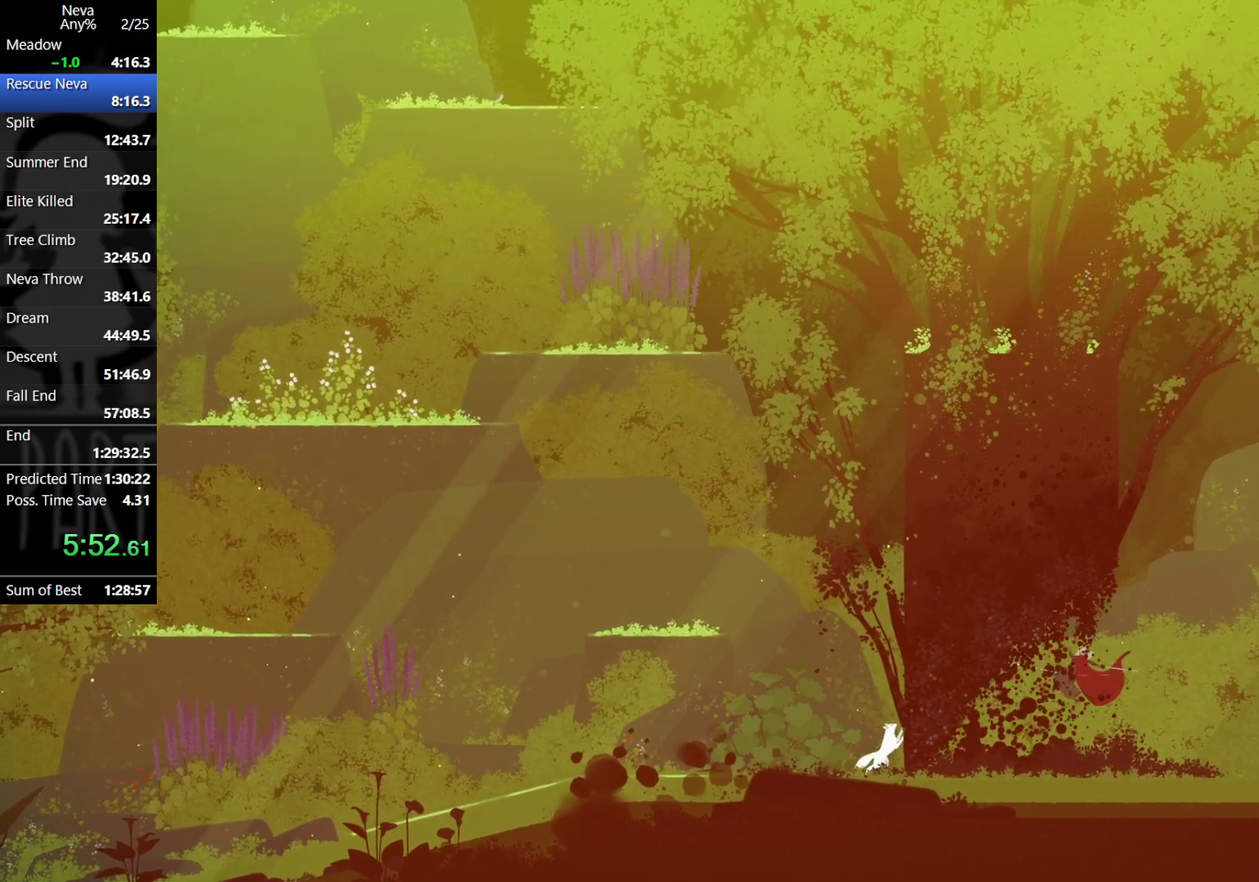
{"buttons": [], "left_stick": "right", "events": [[33, "SQUARE", "down"], [100, "SQUARE", "up"], [200, "SQUARE", "down"], [250, "SQUARE", "up"], [367, "left_stick", "right"]]}
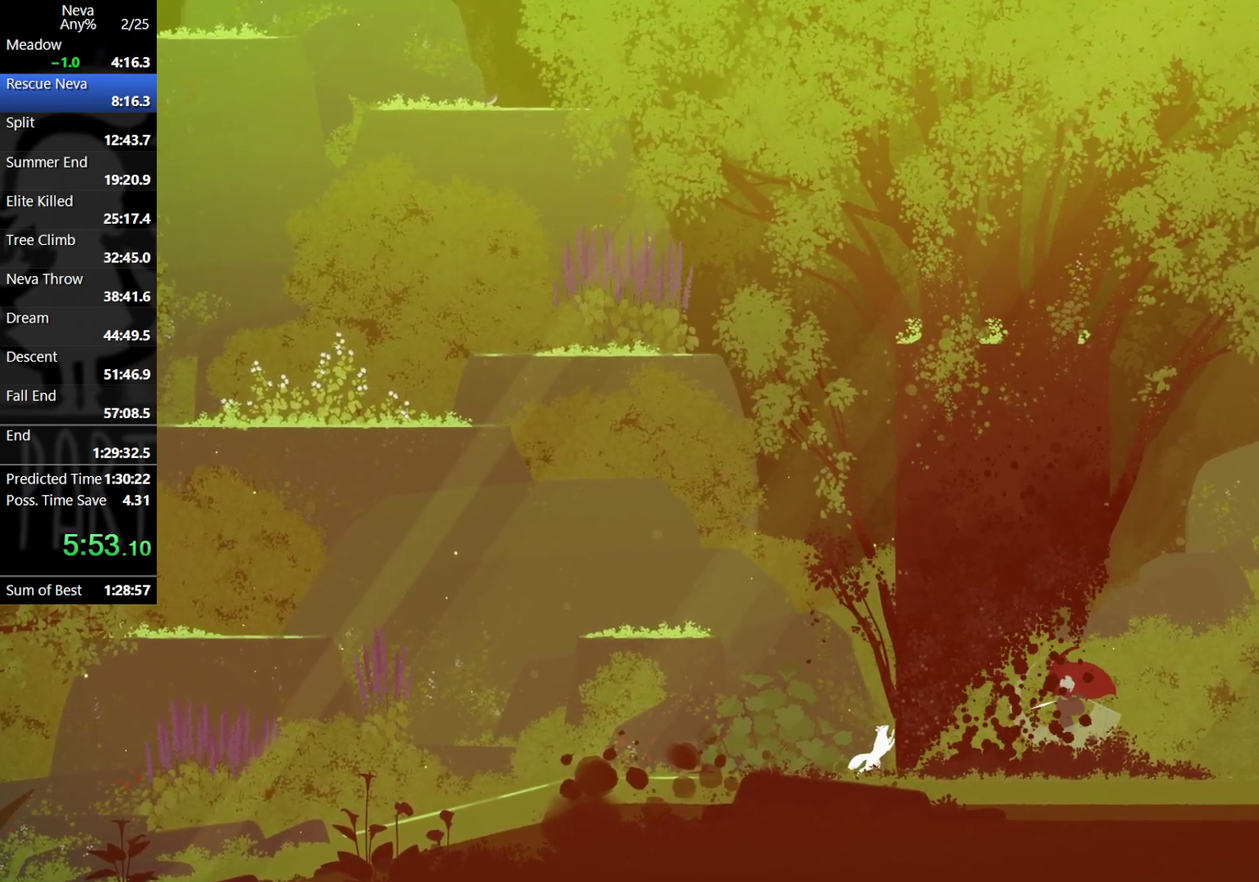
{"buttons": [], "left_stick": "right", "events": [[350, "CROSS", "down"], [367, "CIRCLE", "down"], [467, "CIRCLE", "up"], [500, "CROSS", "up"]]}
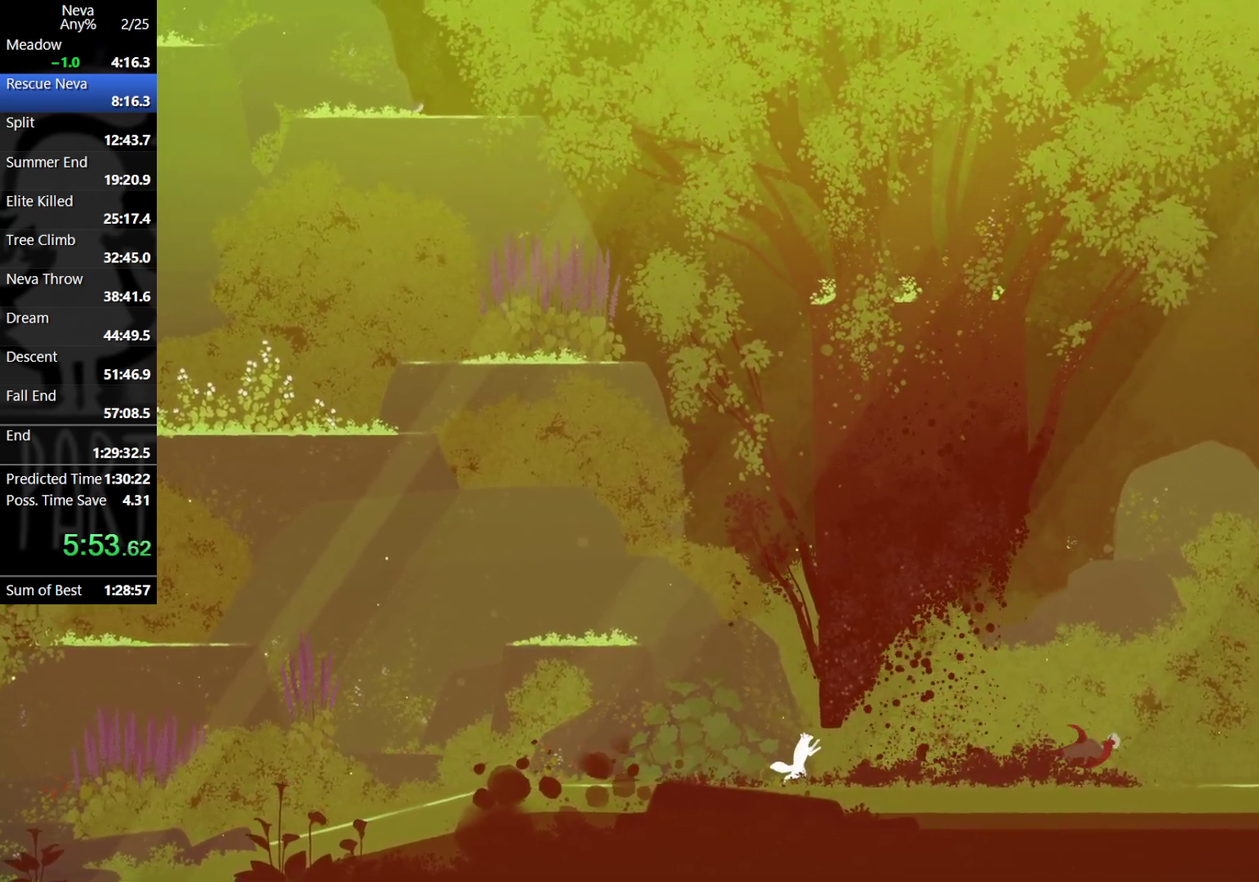
{"buttons": ["CROSS", "CIRCLE"], "left_stick": "right", "events": [[467, "CROSS", "down"], [483, "CIRCLE", "down"]]}
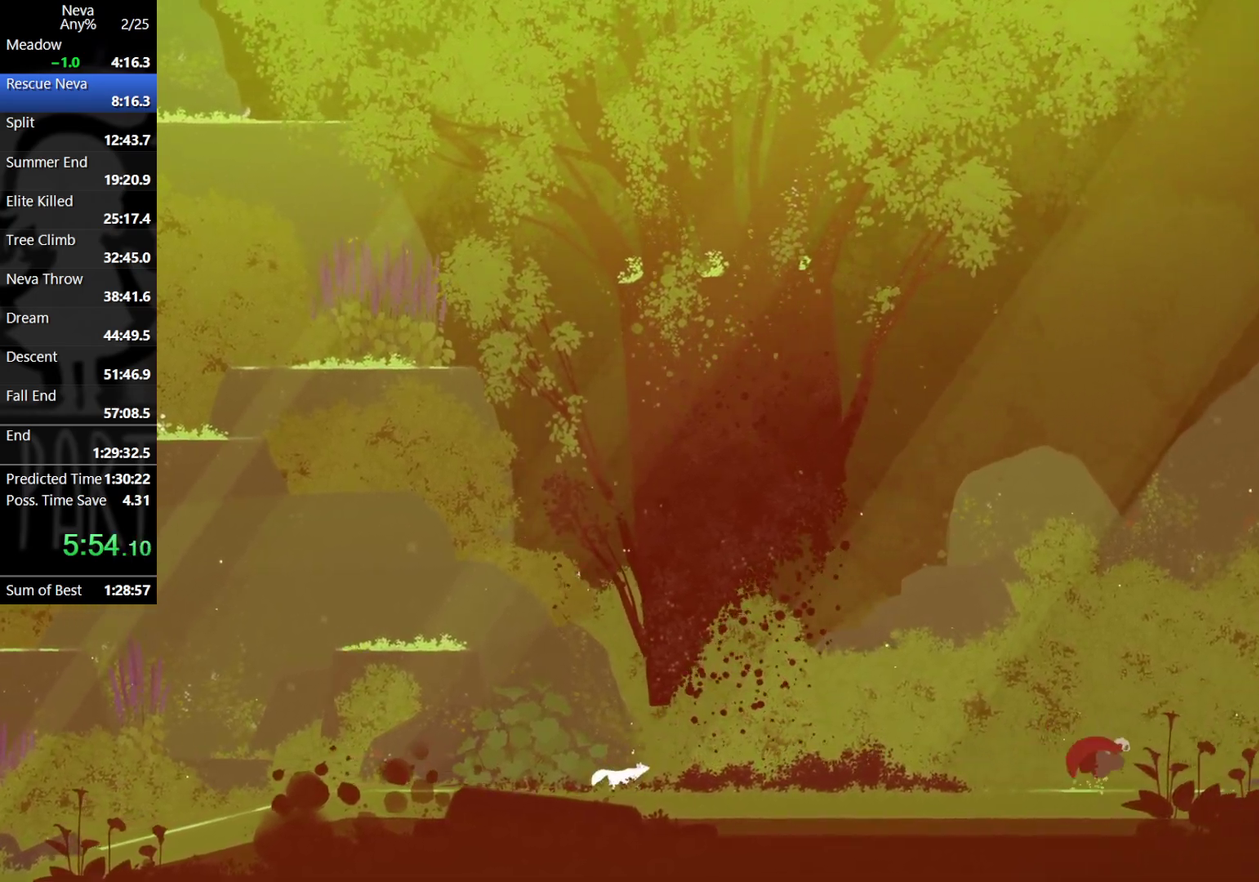
{"buttons": [], "left_stick": "right", "events": [[83, "CIRCLE", "up"], [133, "CROSS", "up"]]}
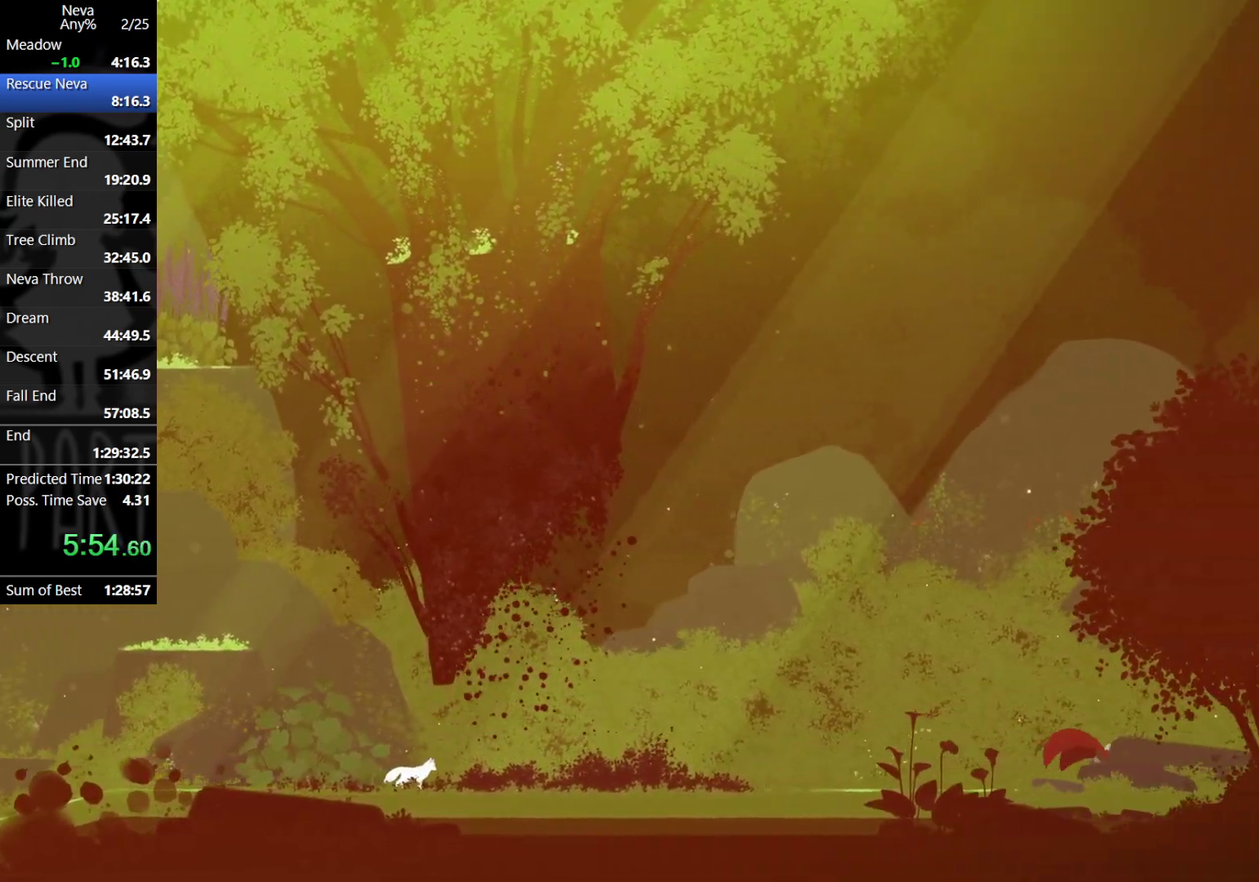
{"buttons": [], "left_stick": "right", "events": [[67, "CROSS", "down"], [100, "CIRCLE", "down"], [200, "CIRCLE", "up"], [233, "CROSS", "up"]]}
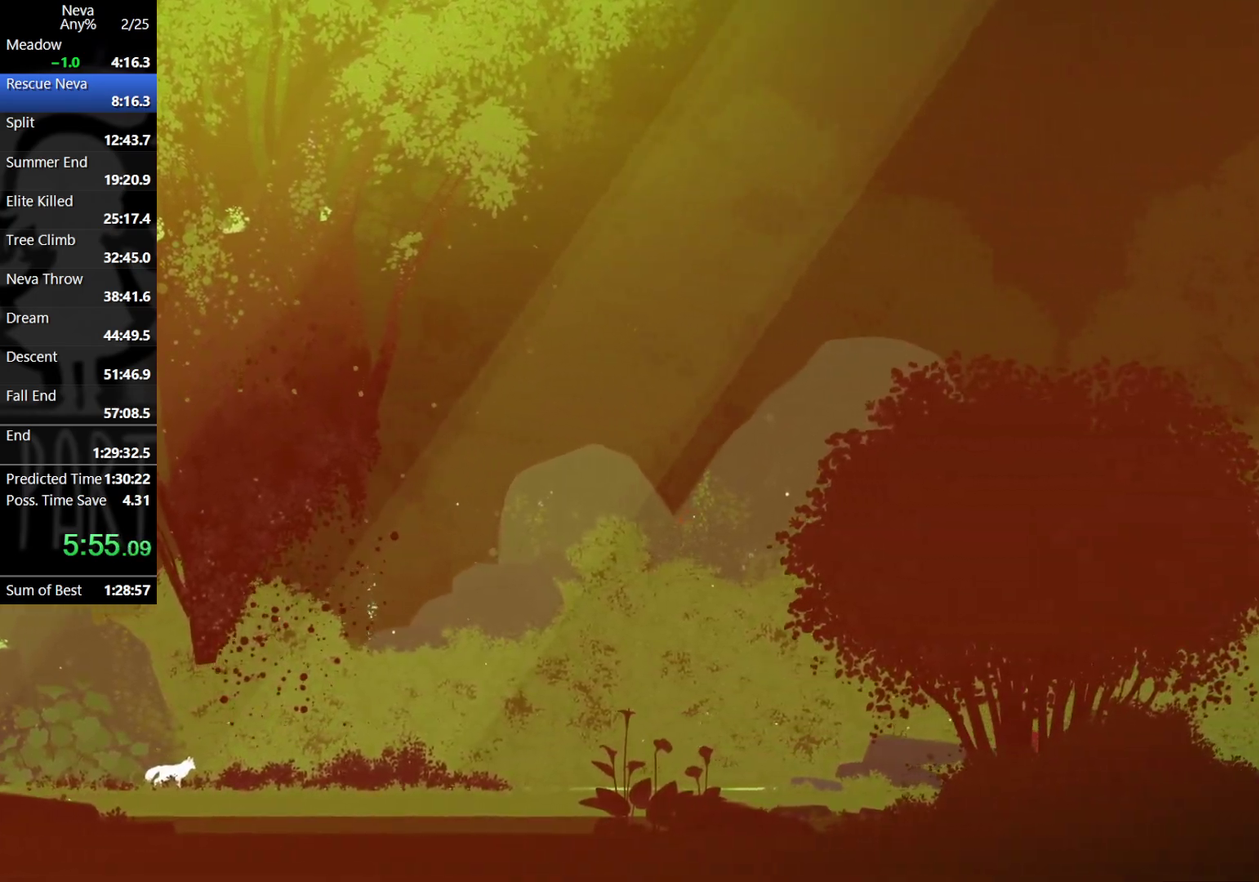
{"buttons": [], "left_stick": "right", "events": [[183, "CROSS", "down"], [217, "CIRCLE", "down"], [317, "CIRCLE", "up"], [367, "CROSS", "up"]]}
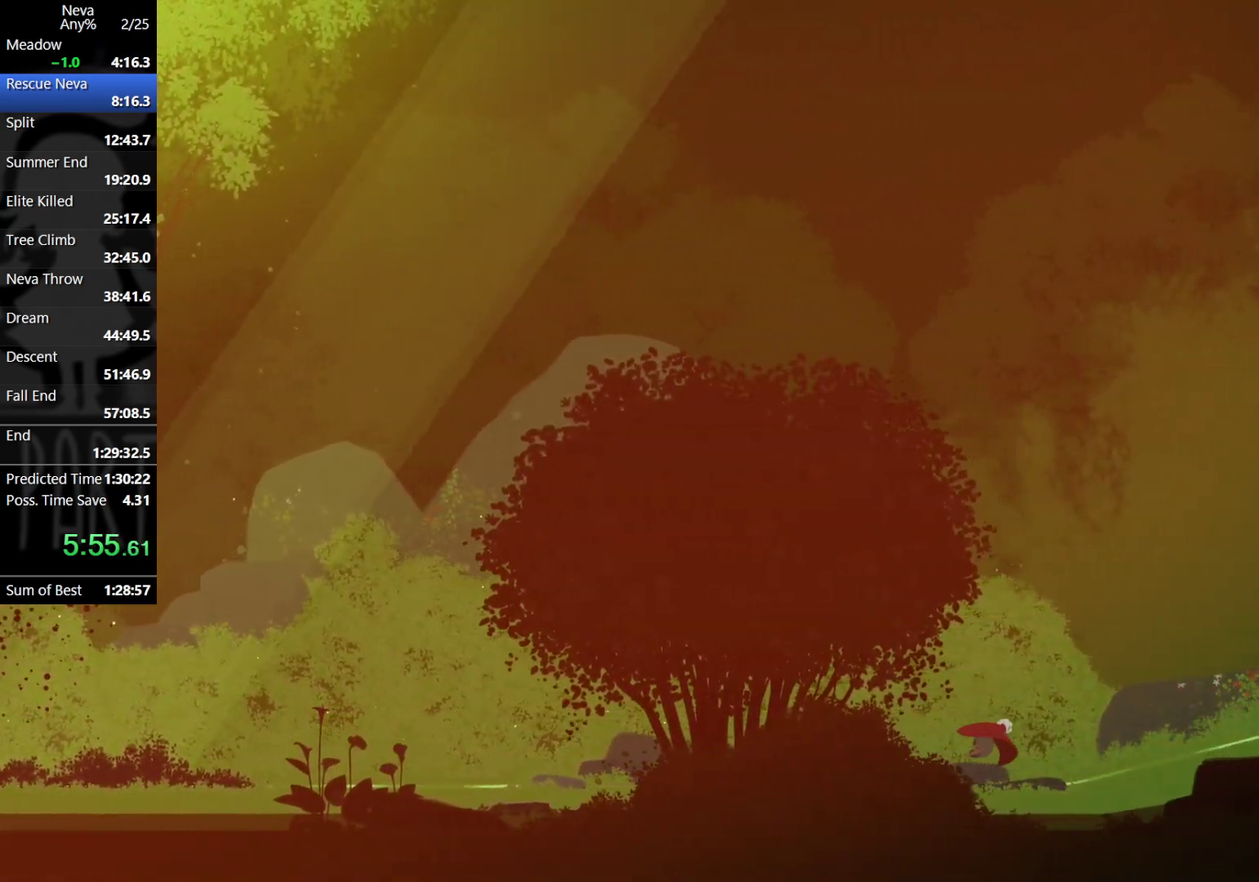
{"buttons": [], "left_stick": "right", "events": [[333, "CROSS", "down"], [350, "CIRCLE", "down"], [450, "CIRCLE", "up"], [500, "CROSS", "up"]]}
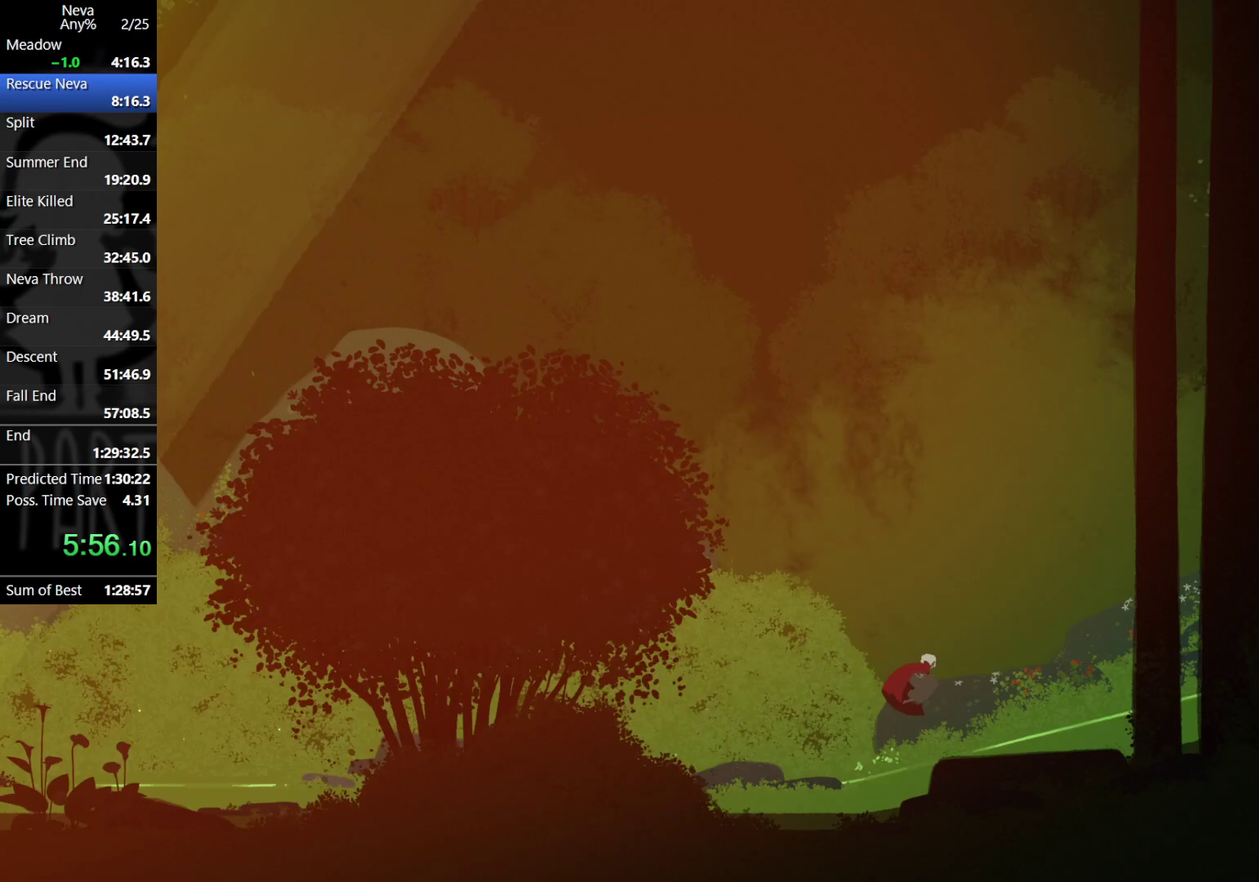
{"buttons": [], "left_stick": "right", "events": []}
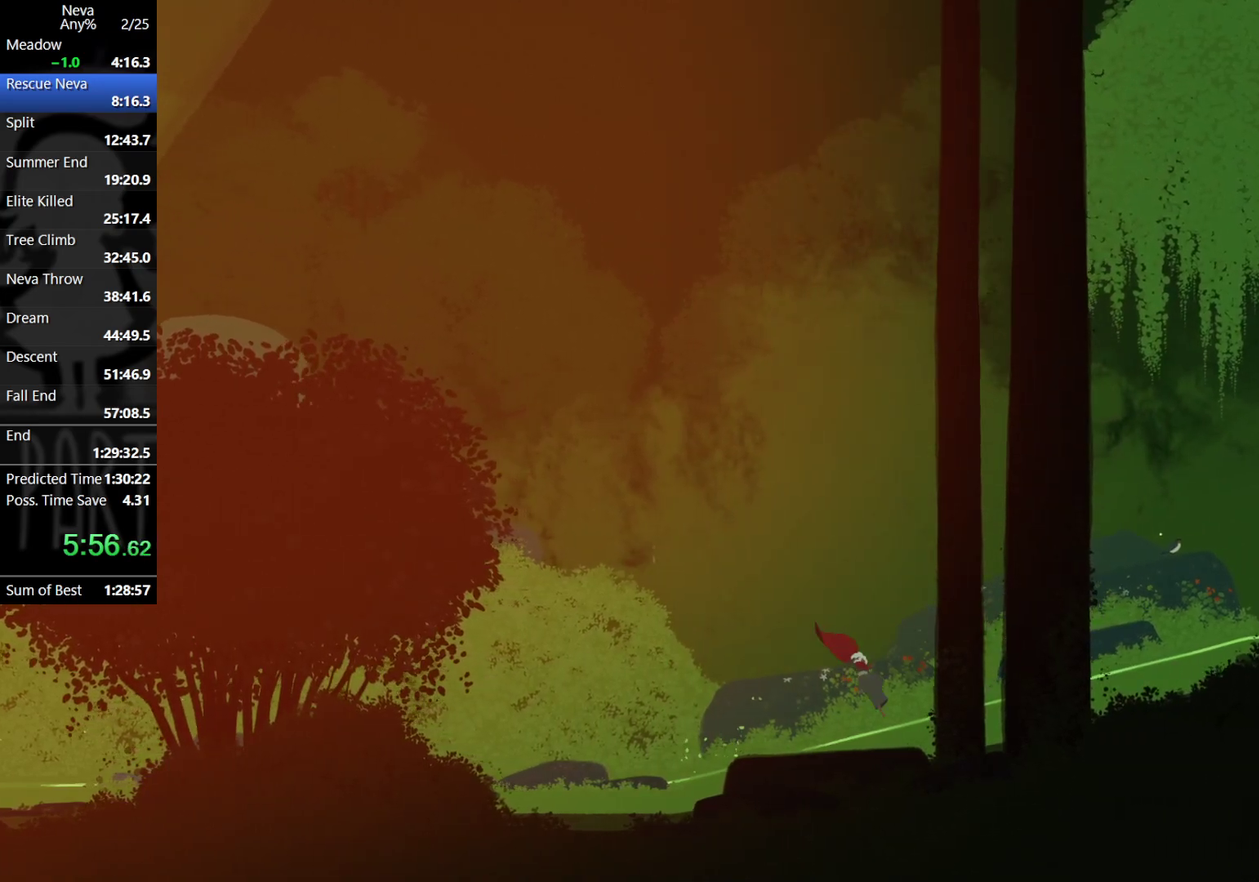
{"buttons": [], "left_stick": "right", "events": [[167, "CROSS", "down"], [183, "CIRCLE", "down"], [283, "CIRCLE", "up"], [333, "CROSS", "up"]]}
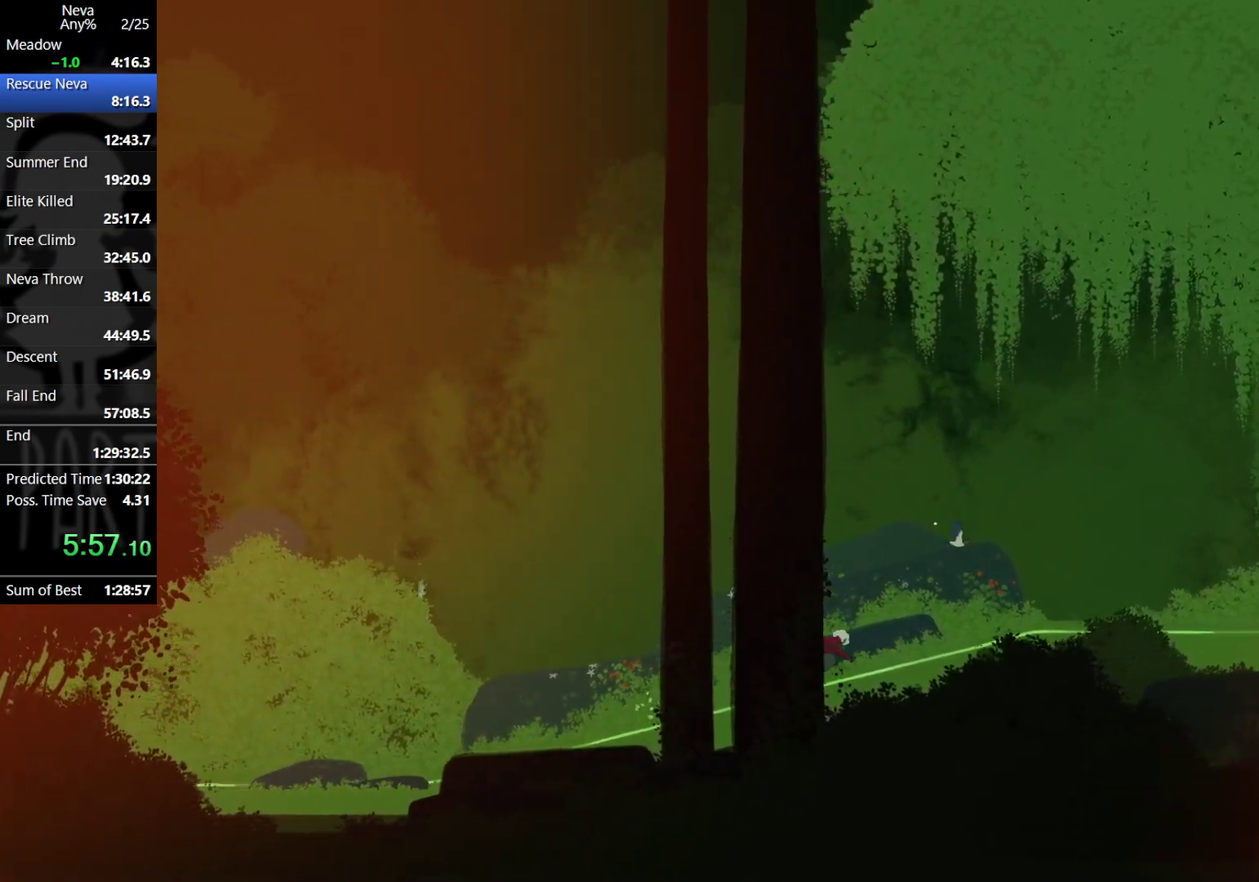
{"buttons": [], "left_stick": "right", "events": [[300, "CROSS", "down"], [333, "CIRCLE", "down"], [433, "CIRCLE", "up"], [483, "CROSS", "up"]]}
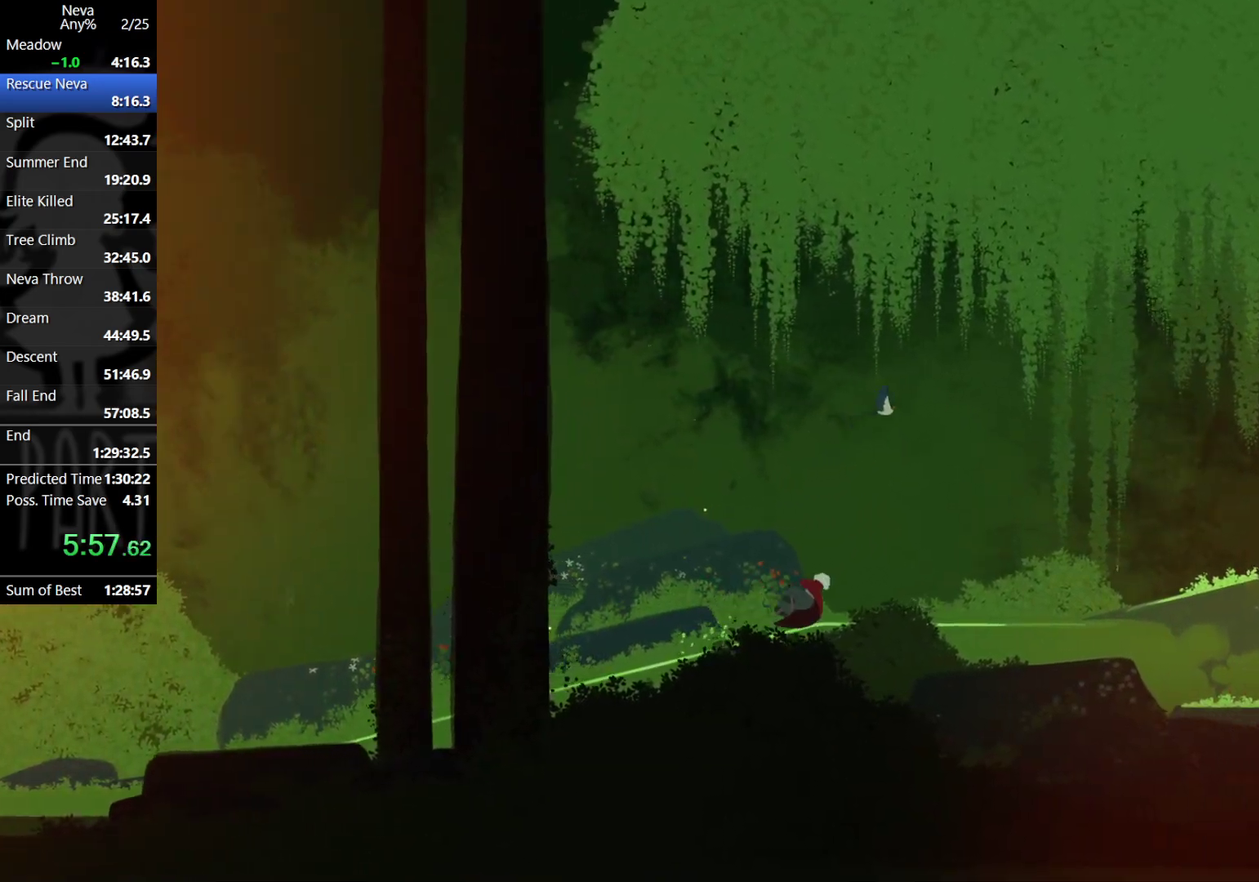
{"buttons": ["CROSS", "CIRCLE"], "left_stick": "right", "events": [[483, "CROSS", "down"], [500, "CIRCLE", "down"]]}
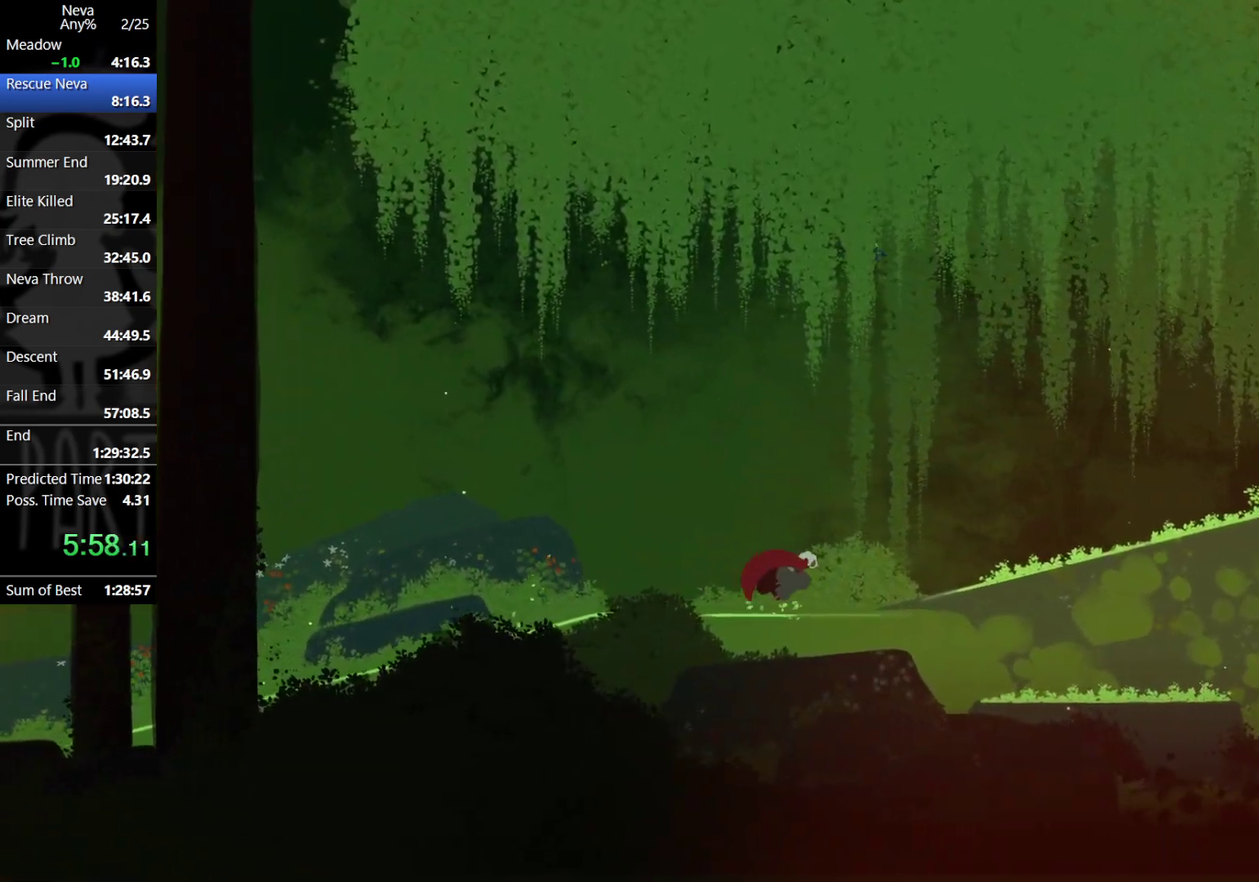
{"buttons": [], "left_stick": "right", "events": [[117, "CIRCLE", "up"], [133, "CROSS", "up"]]}
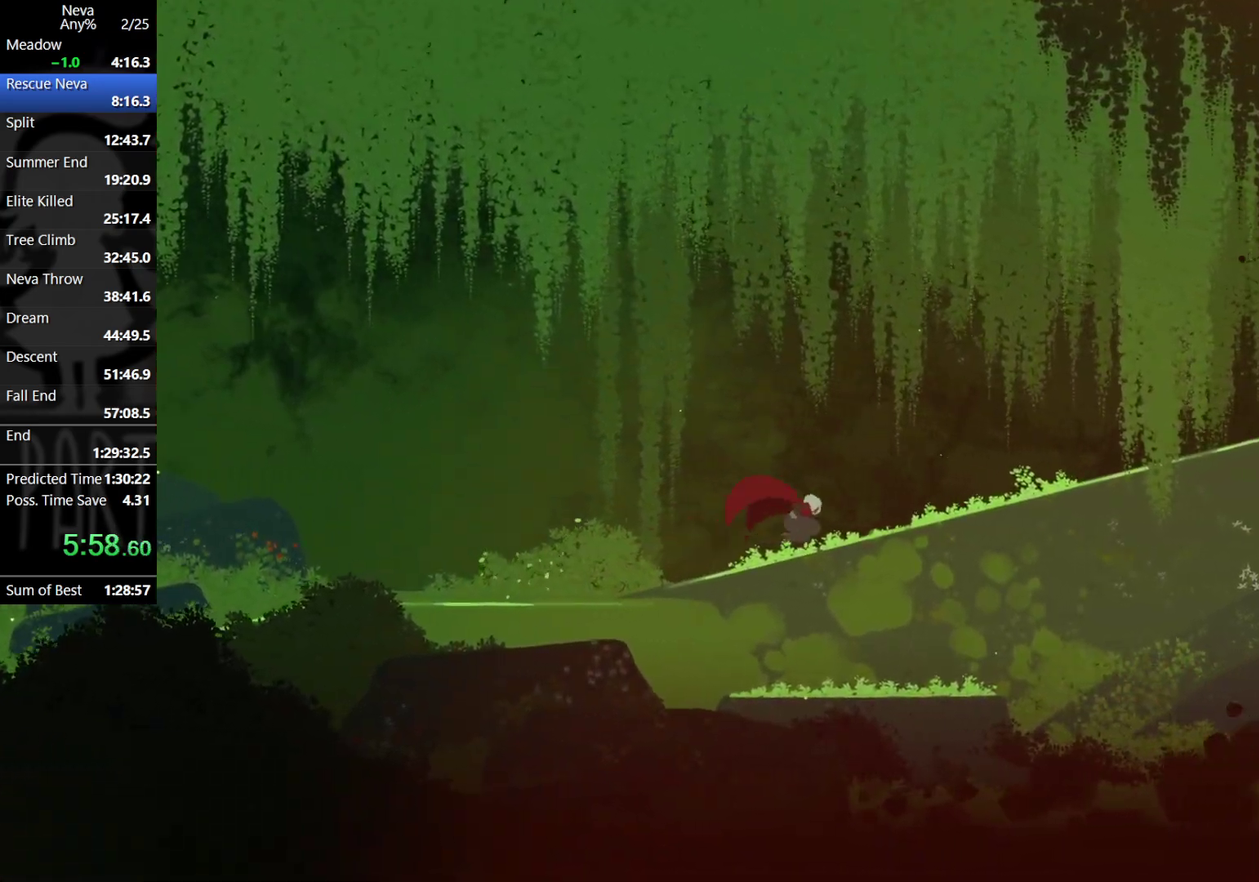
{"buttons": [], "left_stick": "right", "events": [[133, "CROSS", "down"], [167, "CIRCLE", "down"], [250, "CIRCLE", "up"], [300, "CROSS", "up"]]}
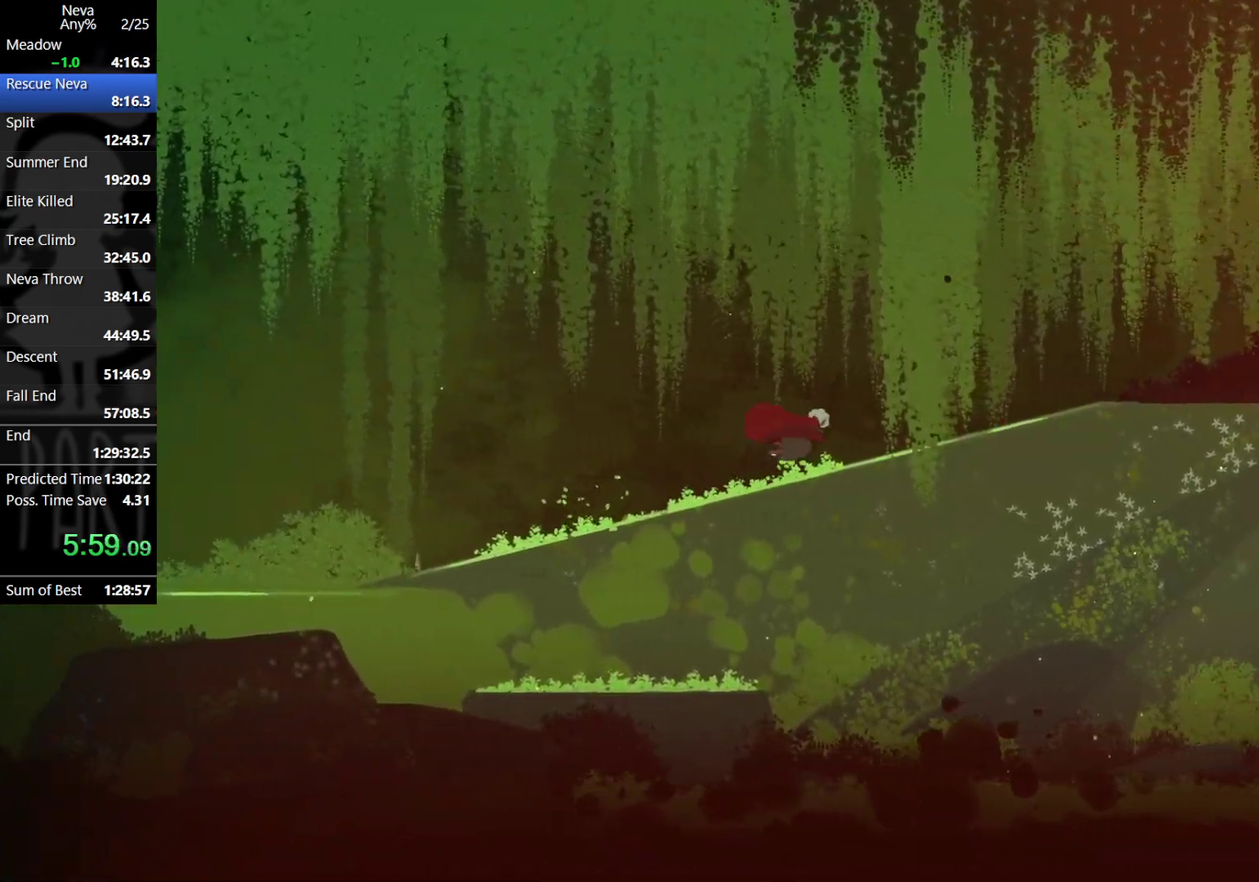
{"buttons": [], "left_stick": "right", "events": [[300, "CROSS", "down"], [333, "CIRCLE", "down"], [417, "CIRCLE", "up"], [450, "CROSS", "up"]]}
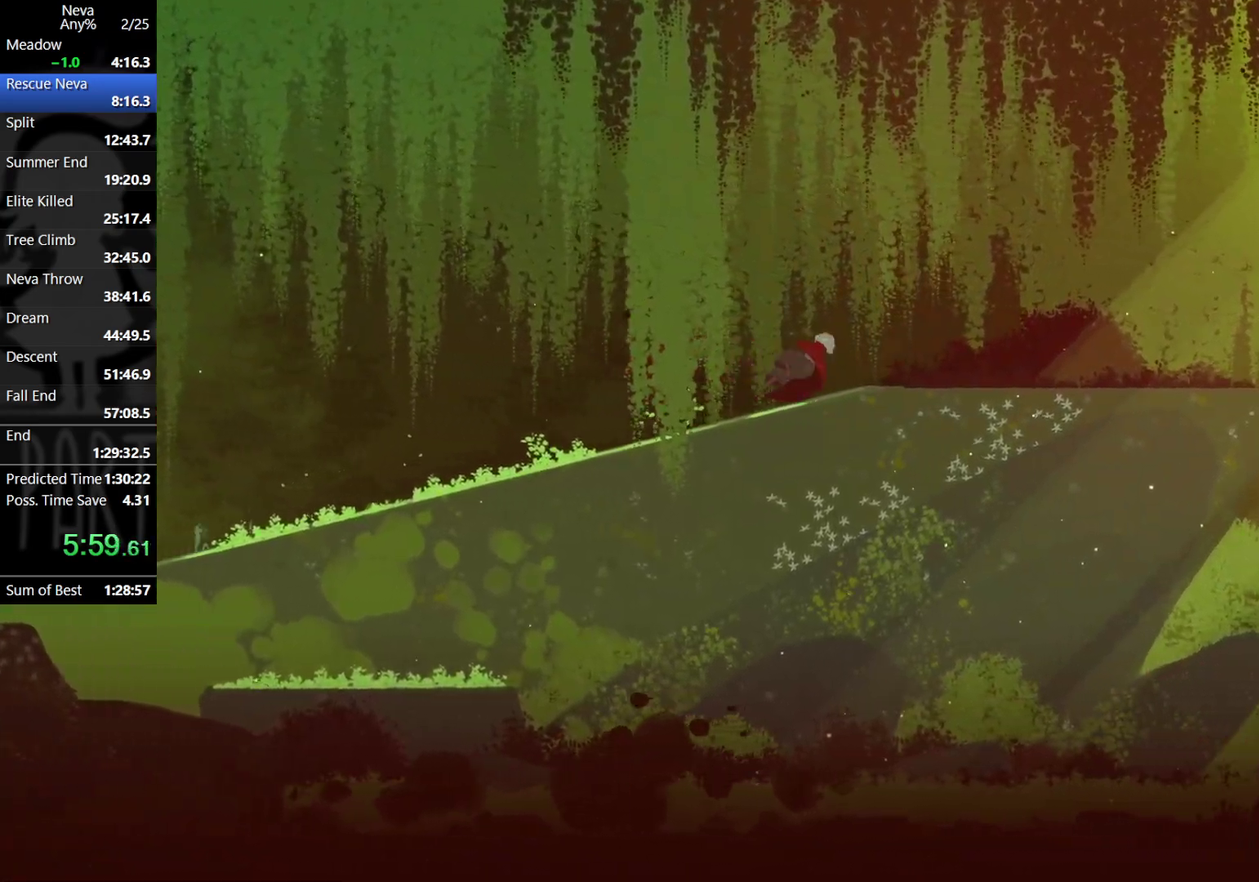
{"buttons": ["CROSS"], "left_stick": "right", "events": [[500, "CROSS", "down"]]}
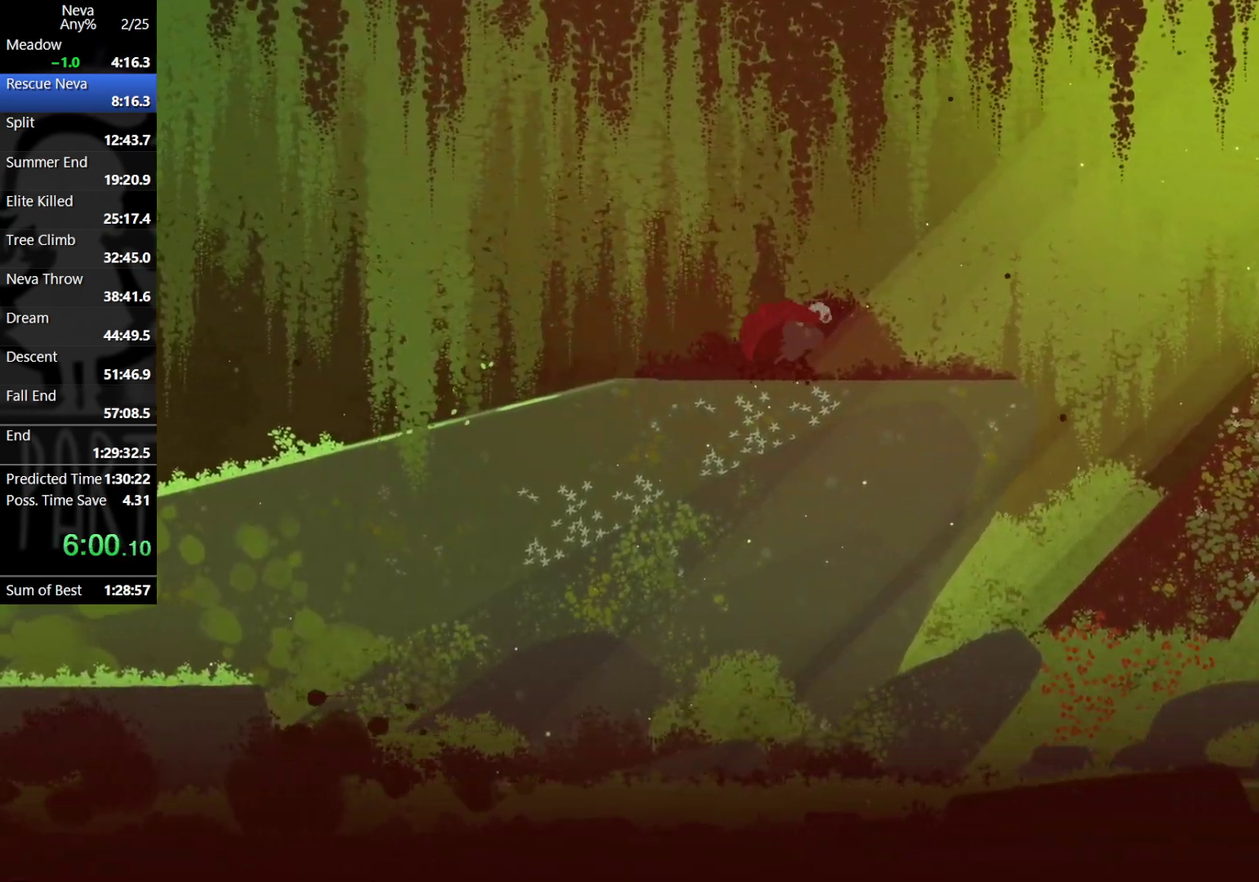
{"buttons": [], "left_stick": "right", "events": [[17, "CIRCLE", "down"], [133, "CIRCLE", "up"], [150, "CROSS", "up"]]}